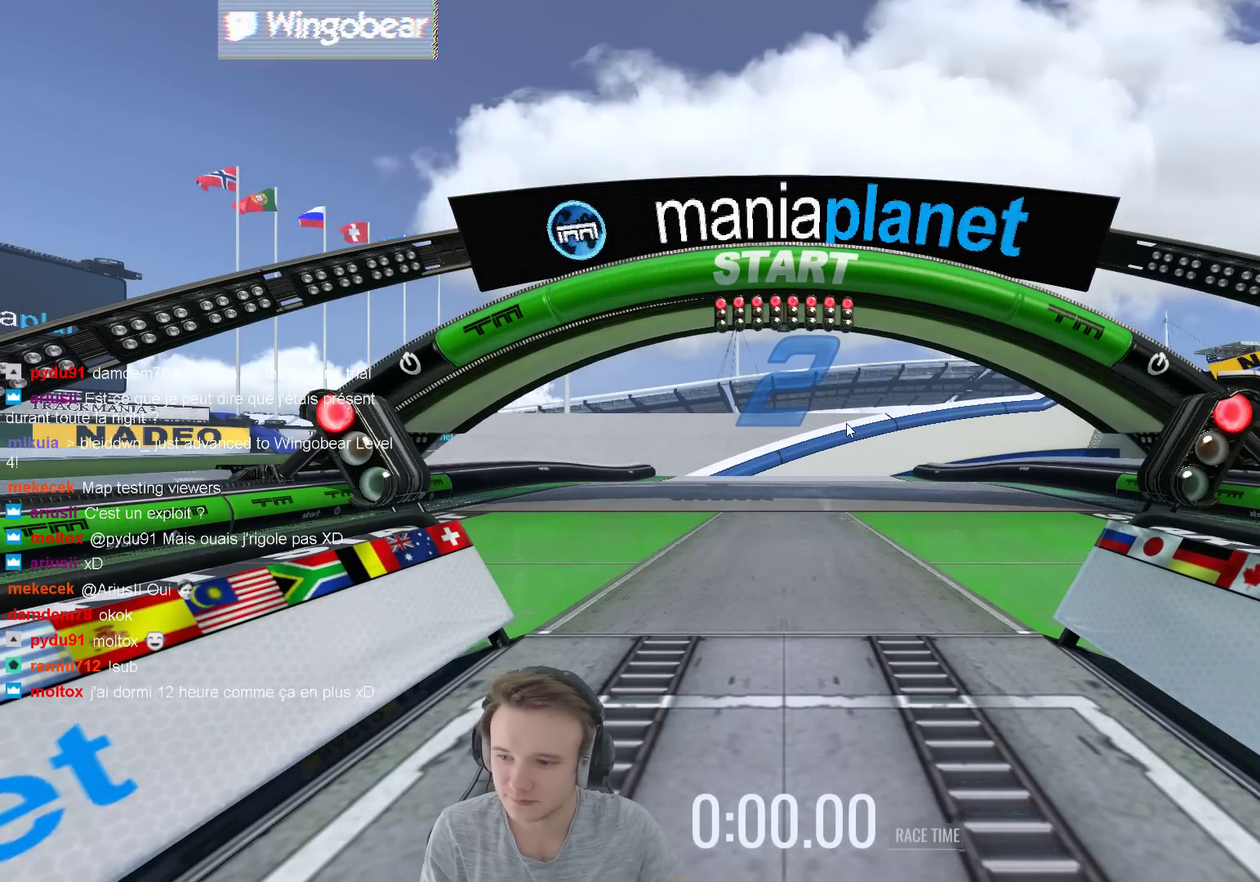
Gameplay with a controller (Xbox layout); each line is a JSON object with the inputs held at the frame after it. "events" lists button and stick changes between this image and that frame as [ms after this image, input, new state], when the widget could be followed in between. Not read: A L3 R3.
{"buttons": [], "left_stick": "center", "right_stick": "center", "events": [[117, "B", "down"], [250, "B", "up"]]}
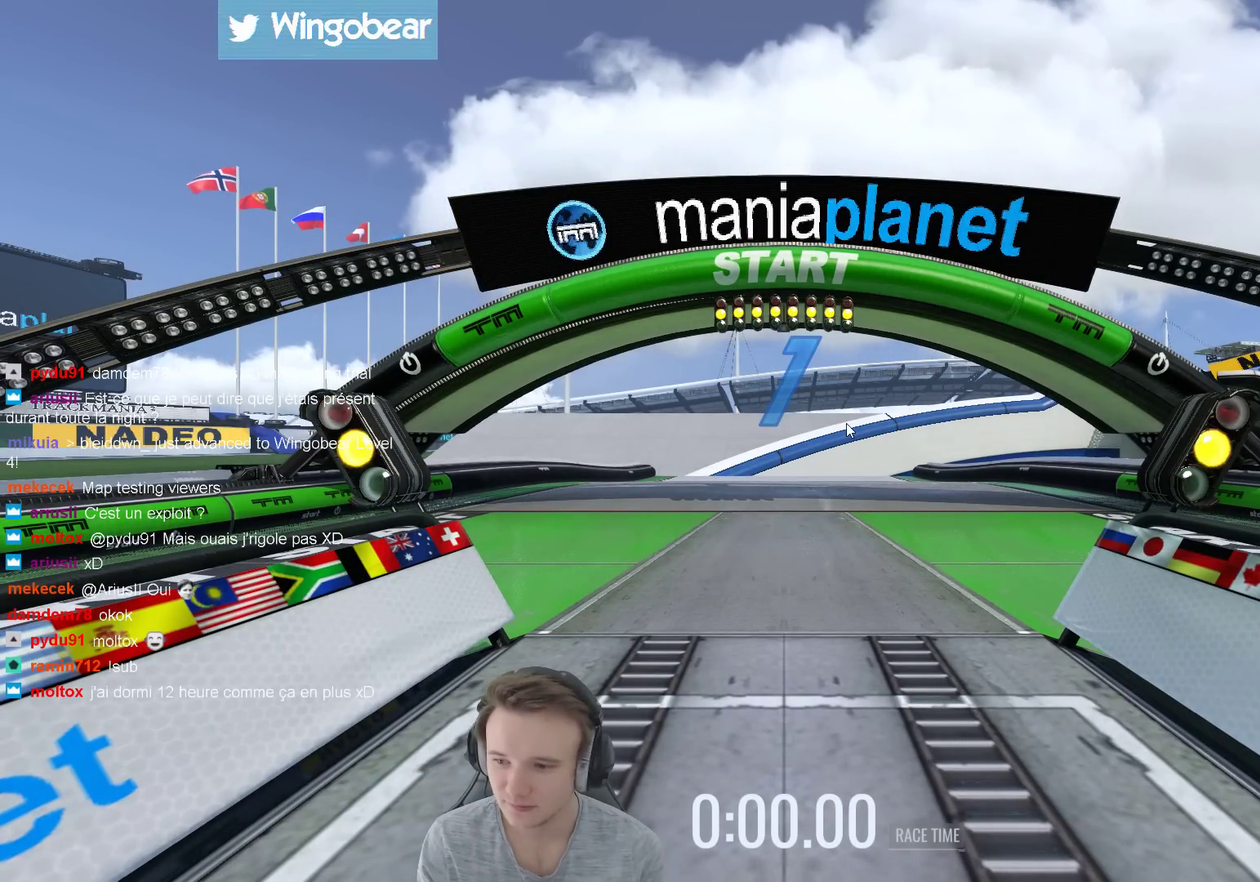
{"buttons": [], "left_stick": "center", "right_stick": "center", "events": []}
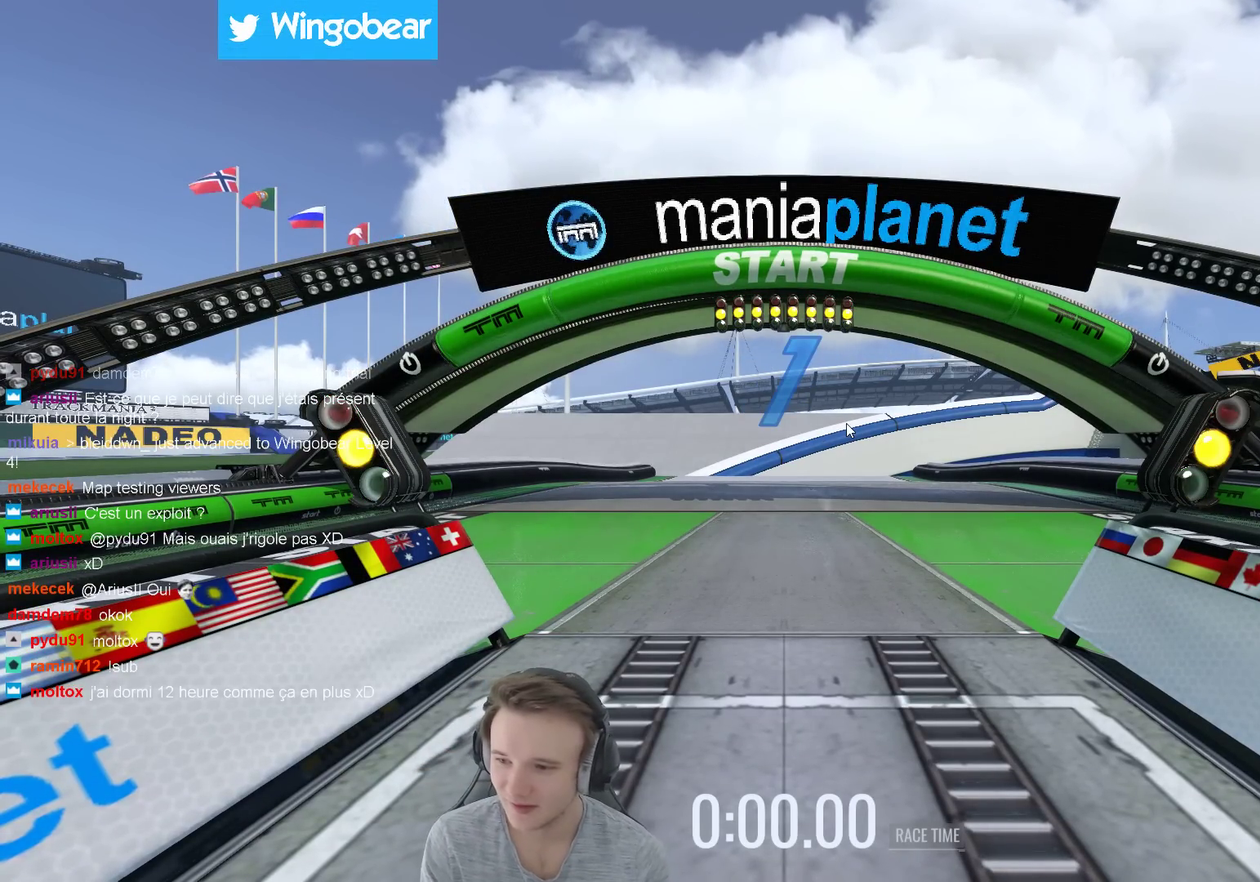
{"buttons": [], "left_stick": "center", "right_stick": "center", "events": []}
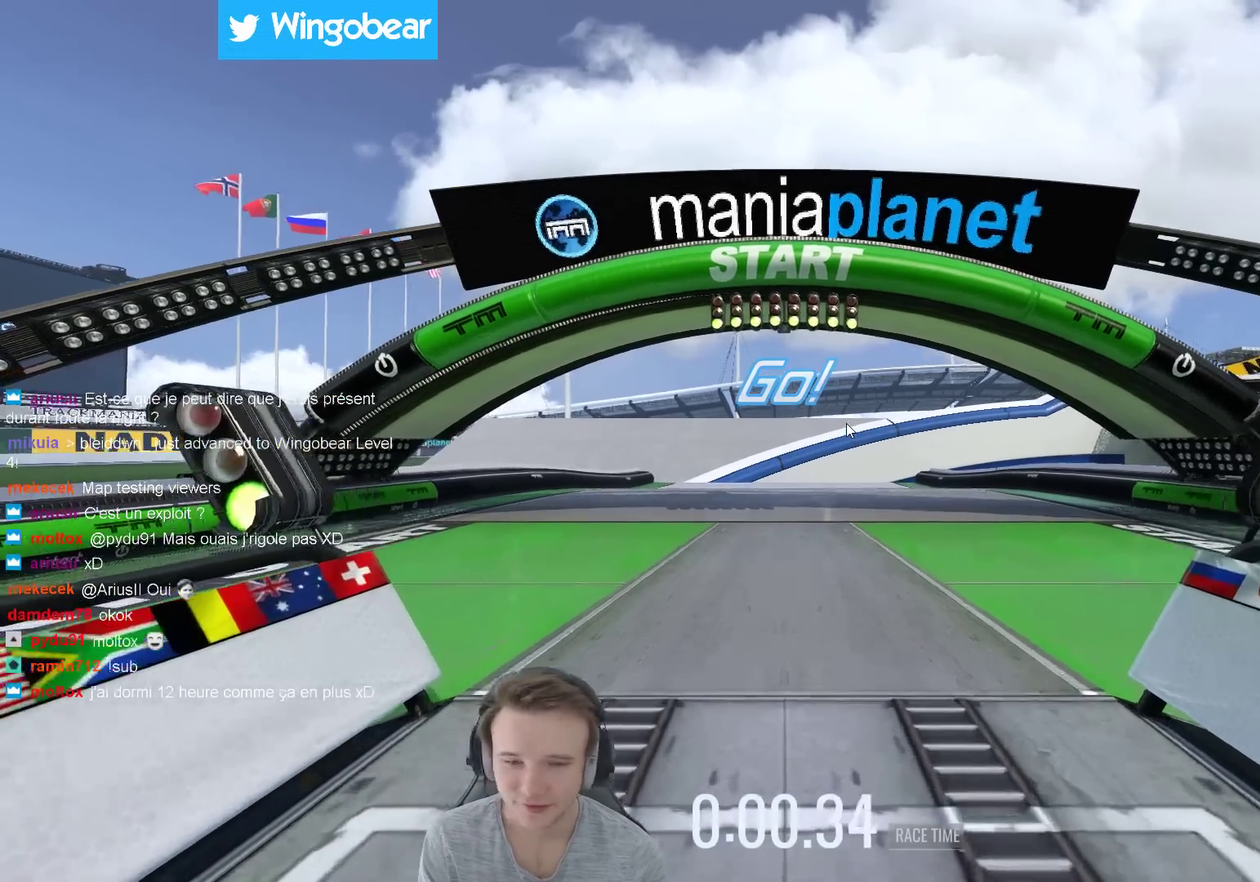
{"buttons": [], "left_stick": "left", "right_stick": "center", "events": [[100, "left_stick", "left"]]}
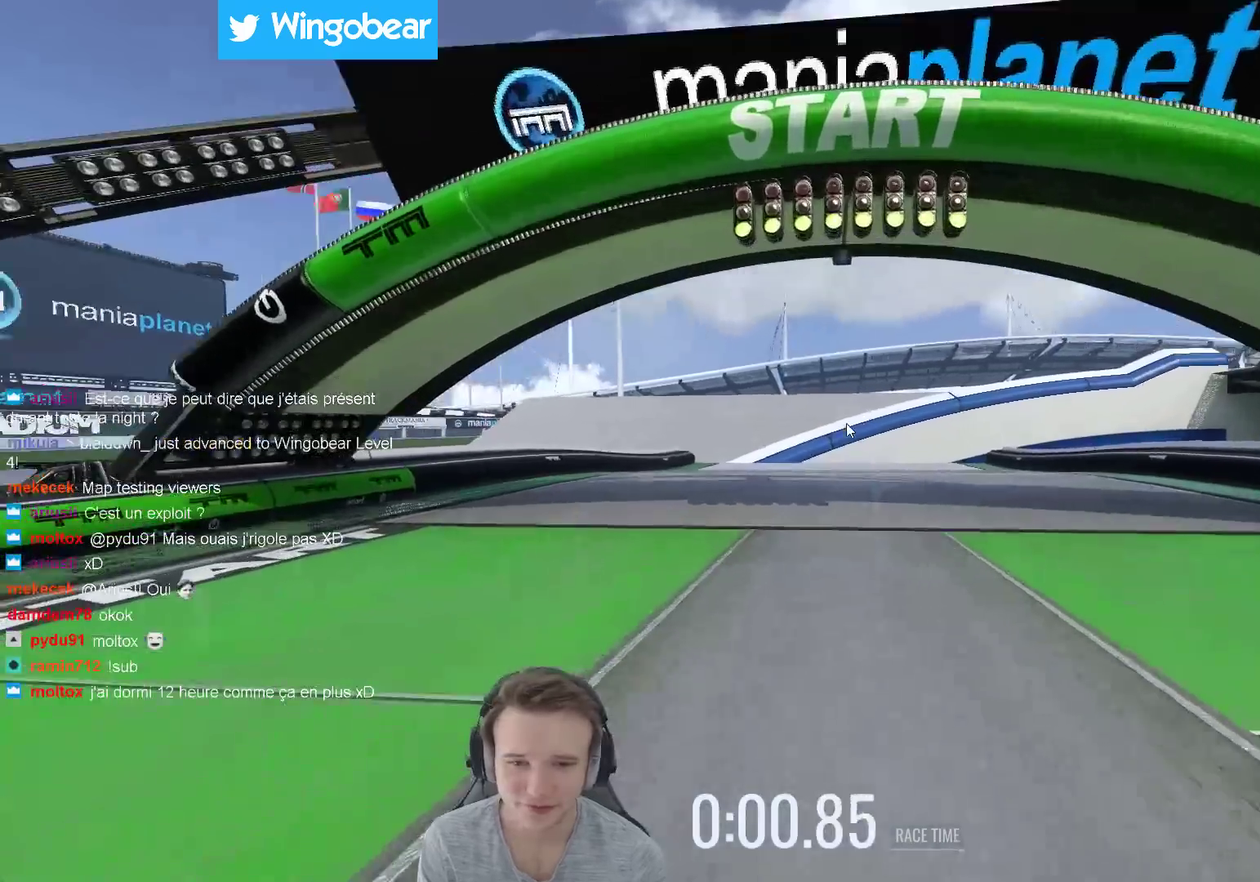
{"buttons": [], "left_stick": "center", "right_stick": "center", "events": [[350, "left_stick", "center"]]}
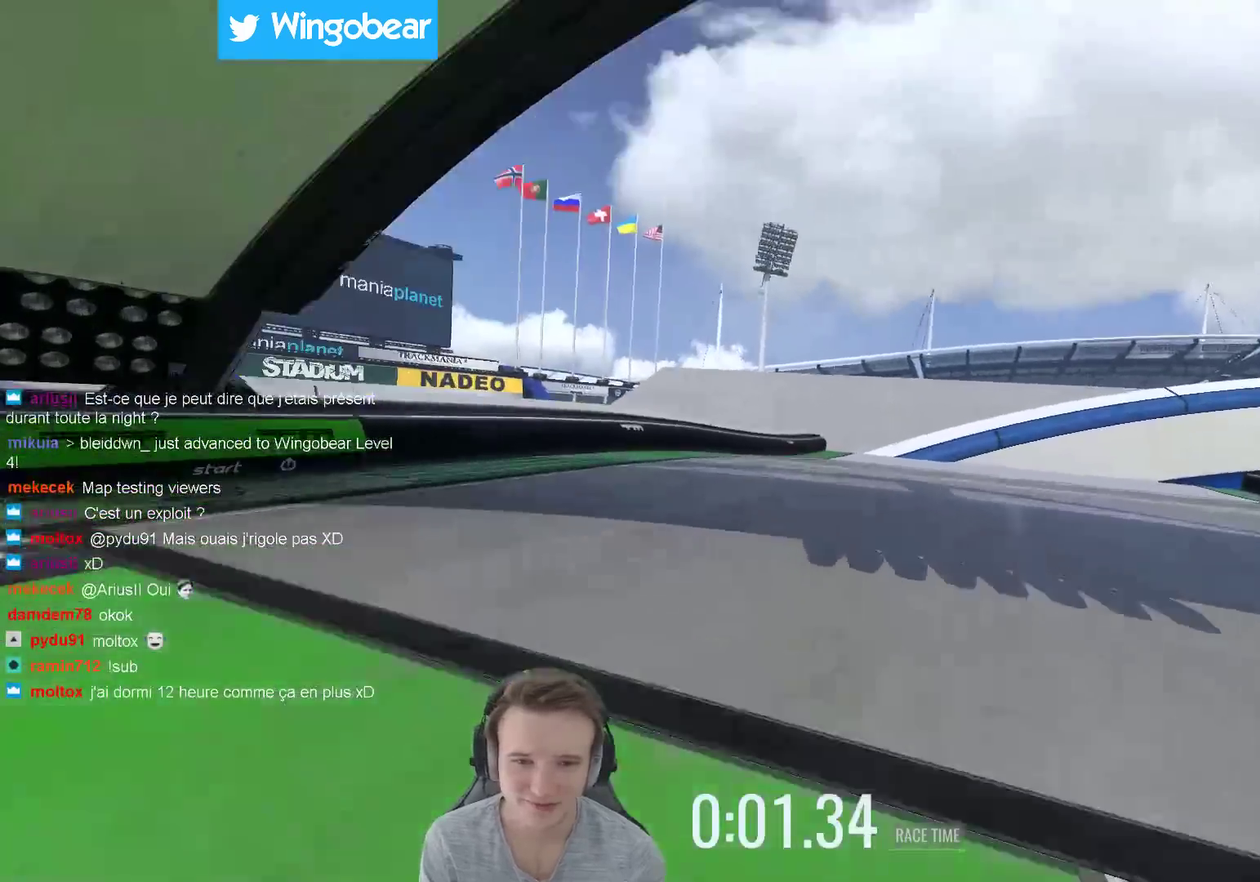
{"buttons": [], "left_stick": "center", "right_stick": "center", "events": [[183, "left_stick", "right"], [283, "left_stick", "center"]]}
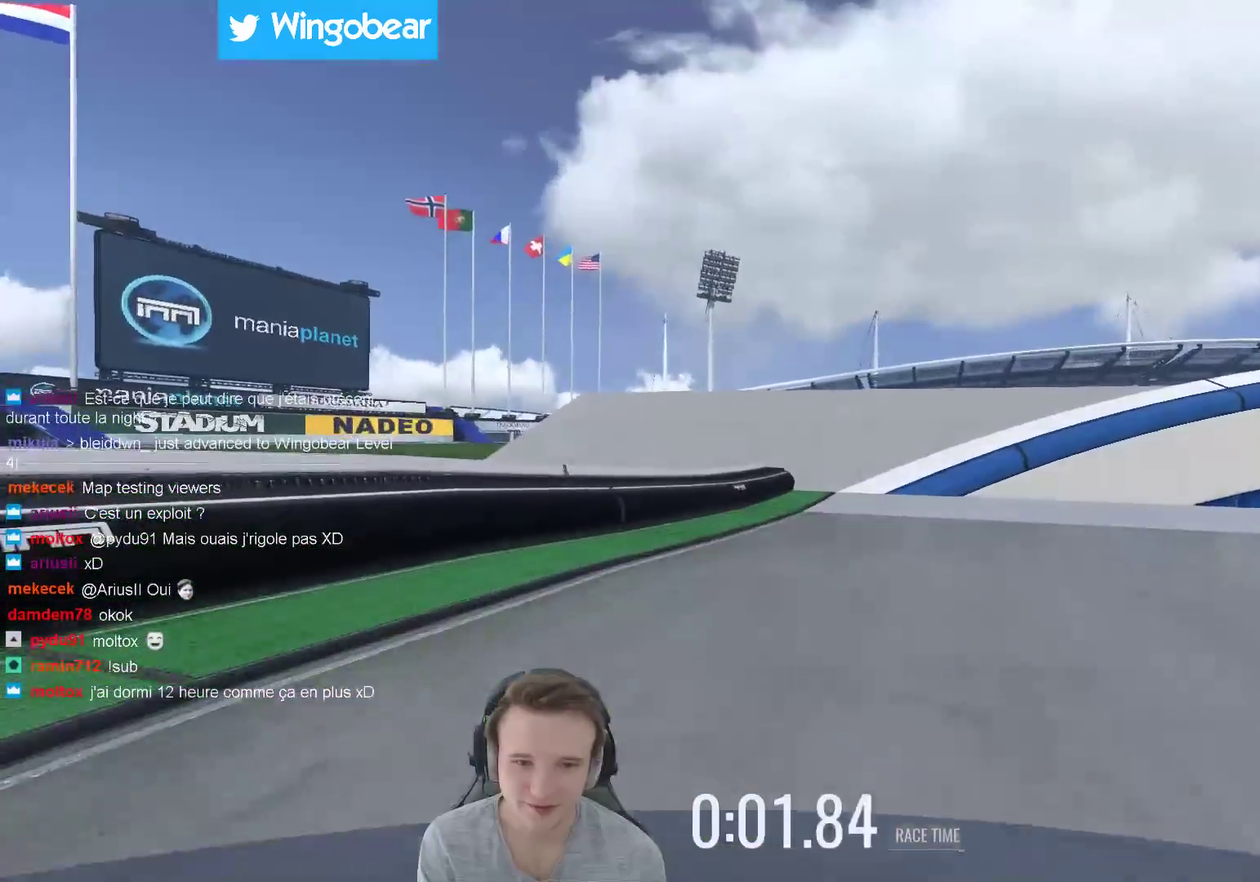
{"buttons": [], "left_stick": "up-left", "right_stick": "center", "events": [[217, "left_stick", "right"], [350, "left_stick", "center"], [483, "left_stick", "up-left"]]}
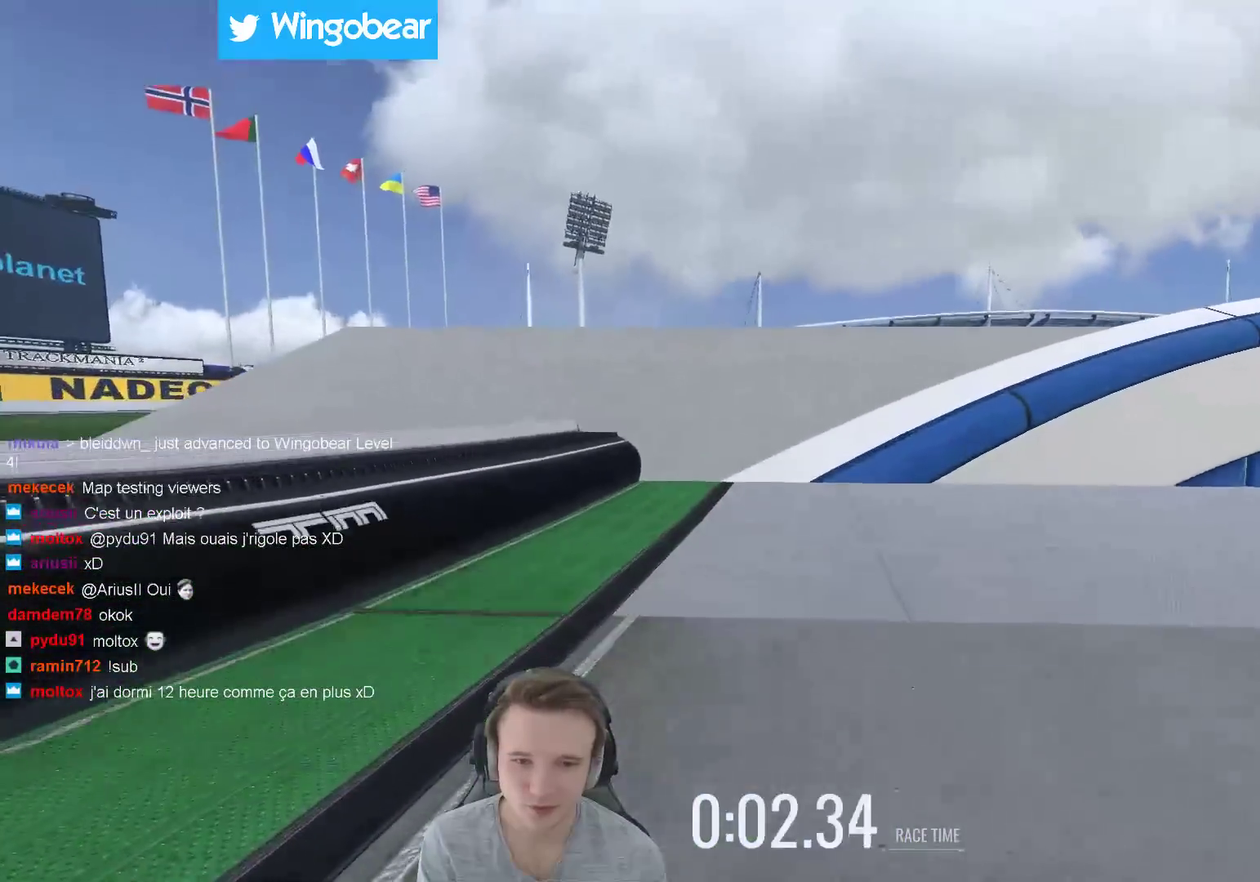
{"buttons": [], "left_stick": "left", "right_stick": "center", "events": [[83, "left_stick", "center"], [150, "left_stick", "right"], [350, "left_stick", "center"], [417, "left_stick", "left"]]}